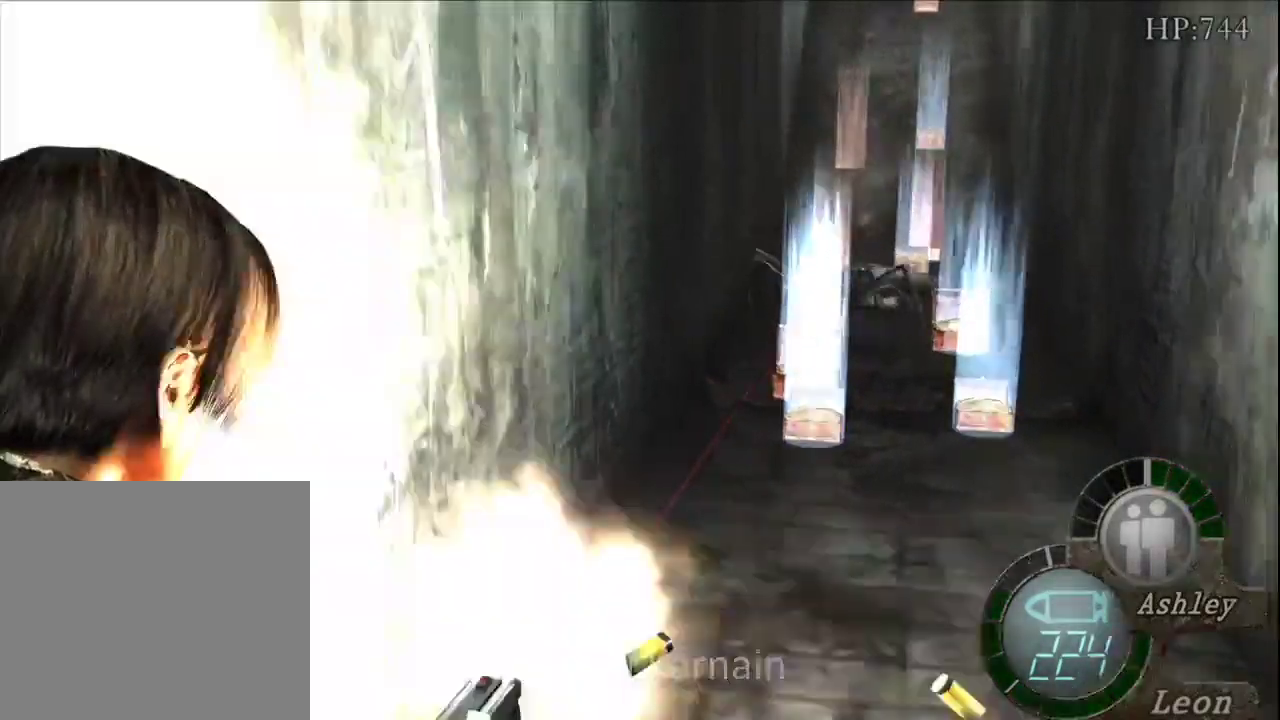
Gameplay with a controller (Xbox layout); each line is a JSON object with the inputs held at the frame after it. "events" lists button and stick changes between this image and that frame as [ms after this image, input, new state], when the widget could be followed in between.
{"buttons": ["A", "R1"], "left_stick": "center", "right_stick": "center", "events": [[250, "left_stick", "down"], [333, "A", "down"], [367, "left_stick", "center"]]}
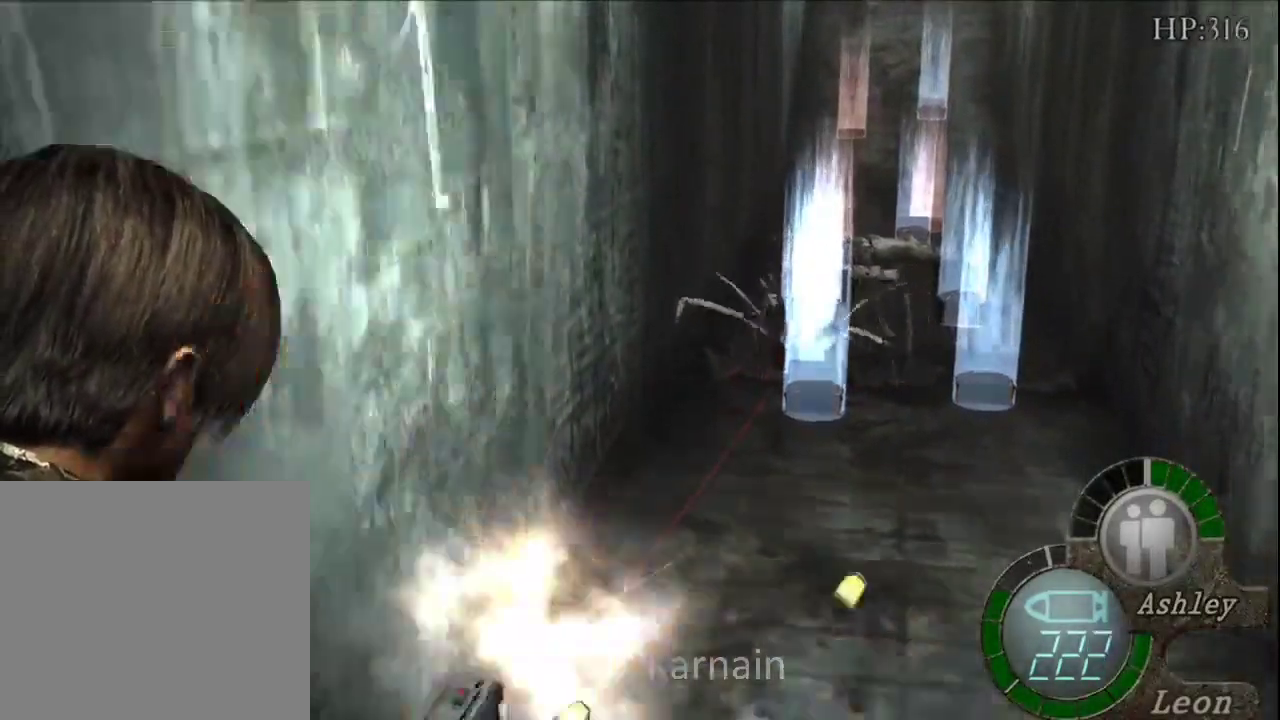
{"buttons": ["R1"], "left_stick": "center", "right_stick": "center", "events": [[50, "left_stick", "down"], [217, "left_stick", "center"], [417, "A", "up"]]}
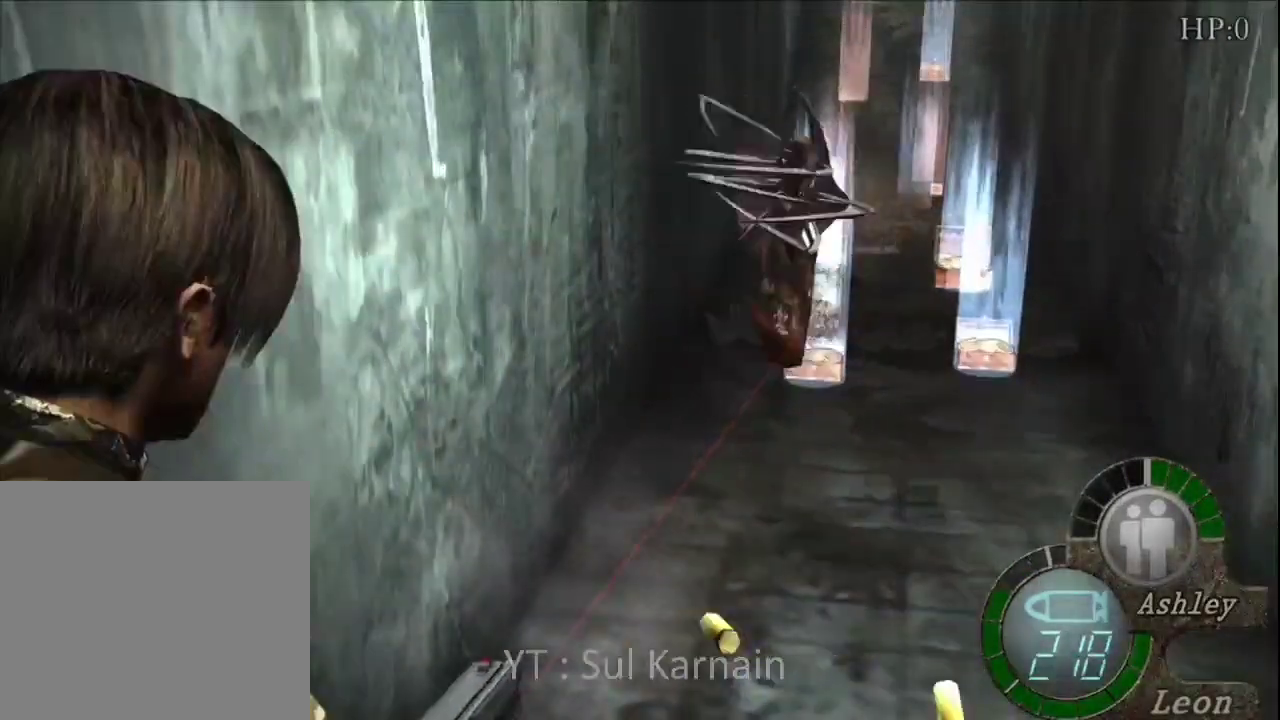
{"buttons": ["R1"], "left_stick": "center", "right_stick": "center", "events": [[50, "left_stick", "down"], [133, "left_stick", "center"], [400, "B", "down"], [500, "B", "up"]]}
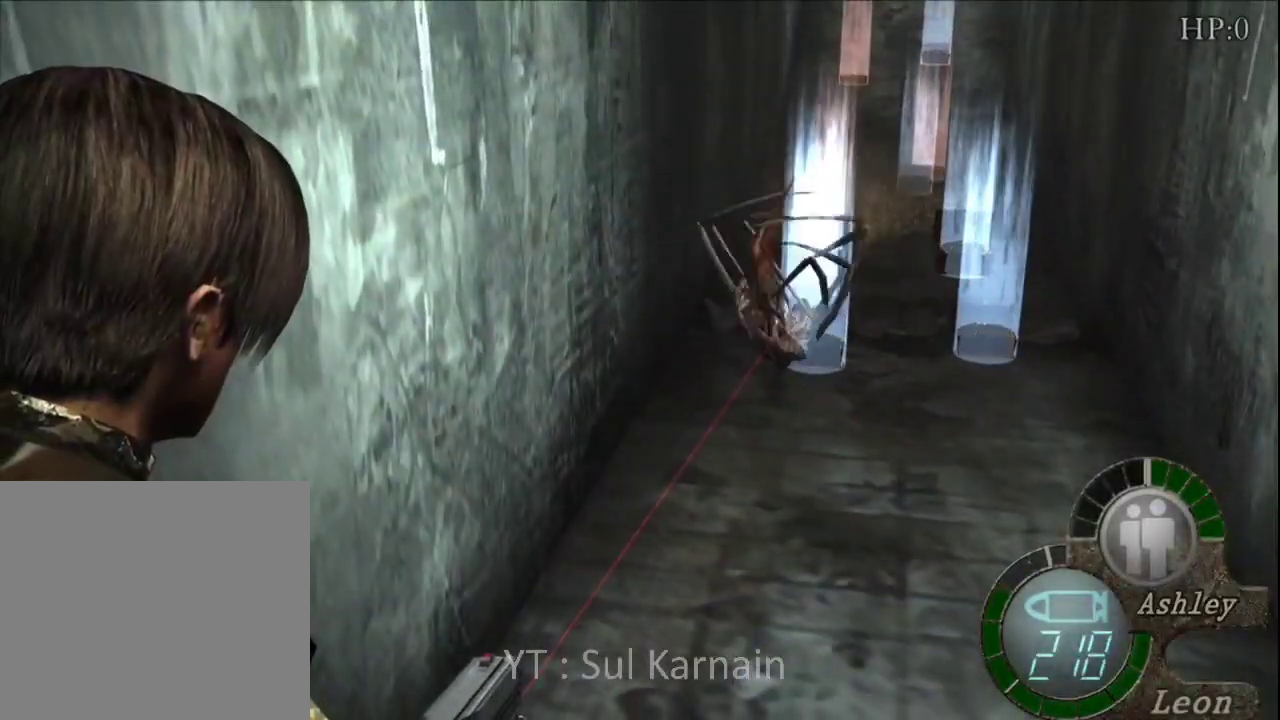
{"buttons": ["B", "R1"], "left_stick": "center", "right_stick": "center", "events": [[483, "B", "down"]]}
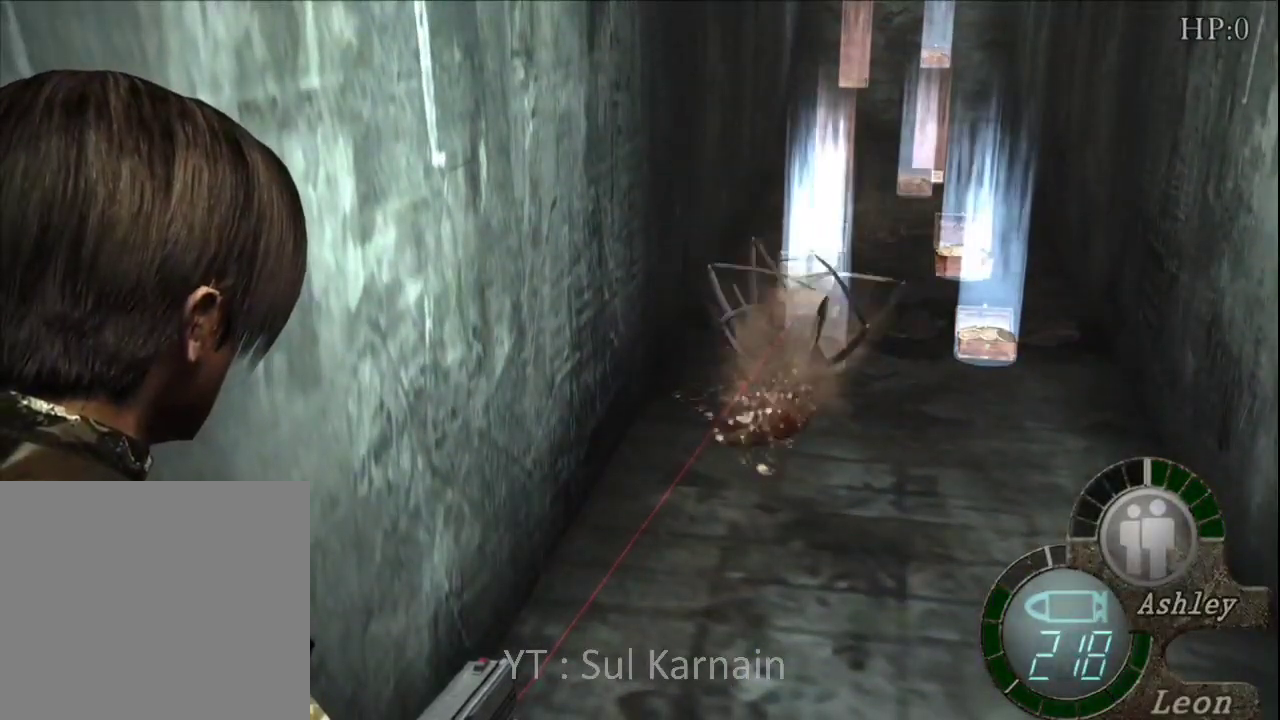
{"buttons": [], "left_stick": "up", "right_stick": "center", "events": [[100, "B", "up"], [300, "R1", "up"], [300, "left_stick", "up"]]}
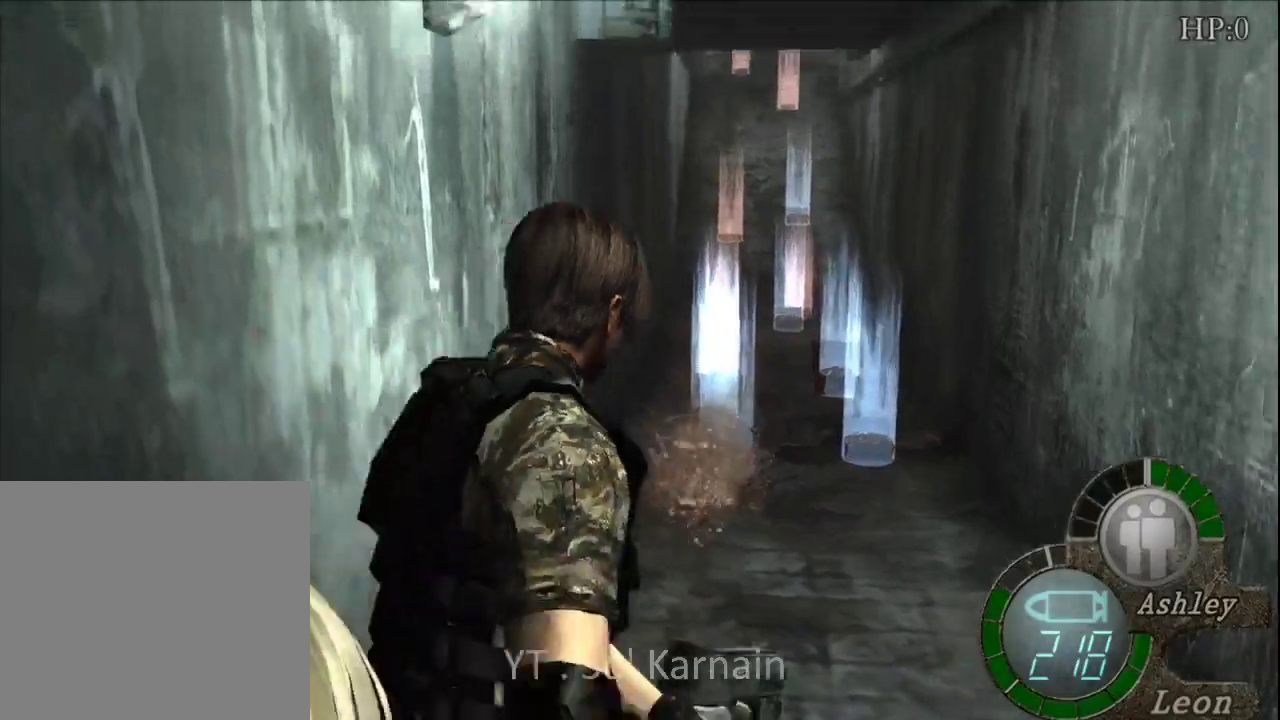
{"buttons": [], "left_stick": "up", "right_stick": "center", "events": [[350, "left_stick", "up-left"], [467, "left_stick", "up"]]}
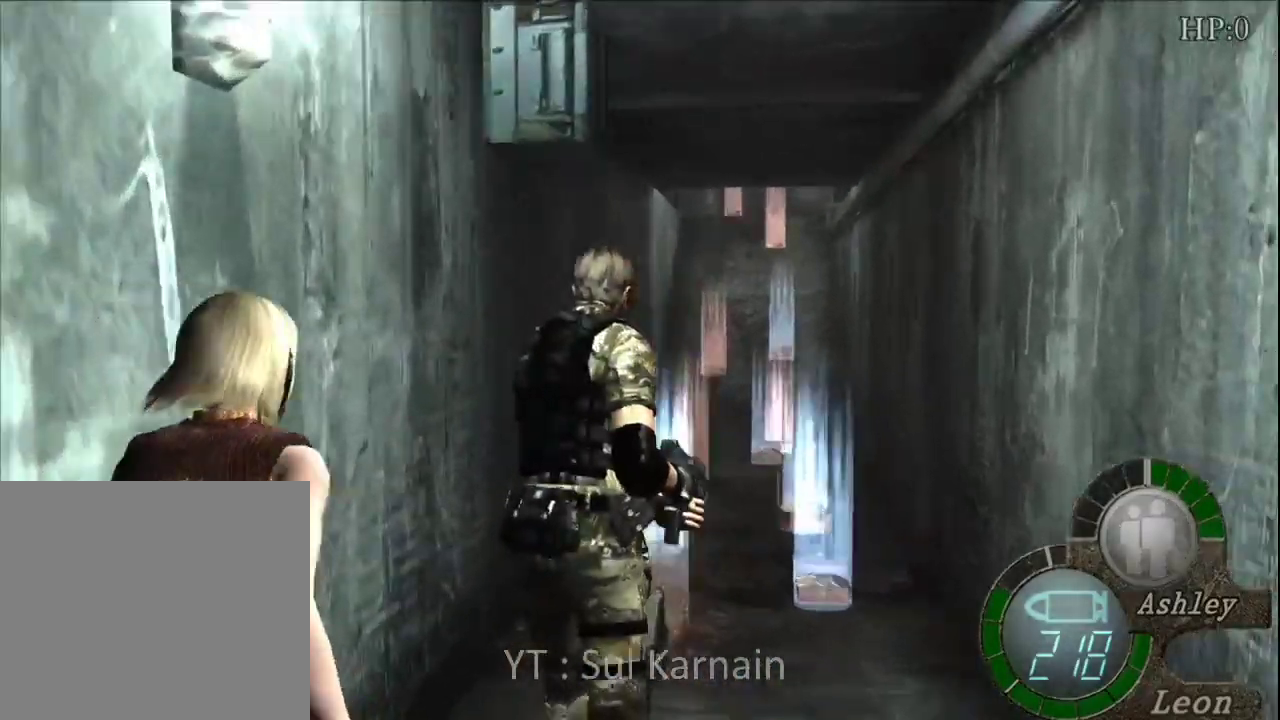
{"buttons": [], "left_stick": "up", "right_stick": "center", "events": [[100, "left_stick", "up-right"], [200, "left_stick", "up"], [267, "A", "down"], [350, "A", "up"], [417, "A", "down"], [500, "A", "up"]]}
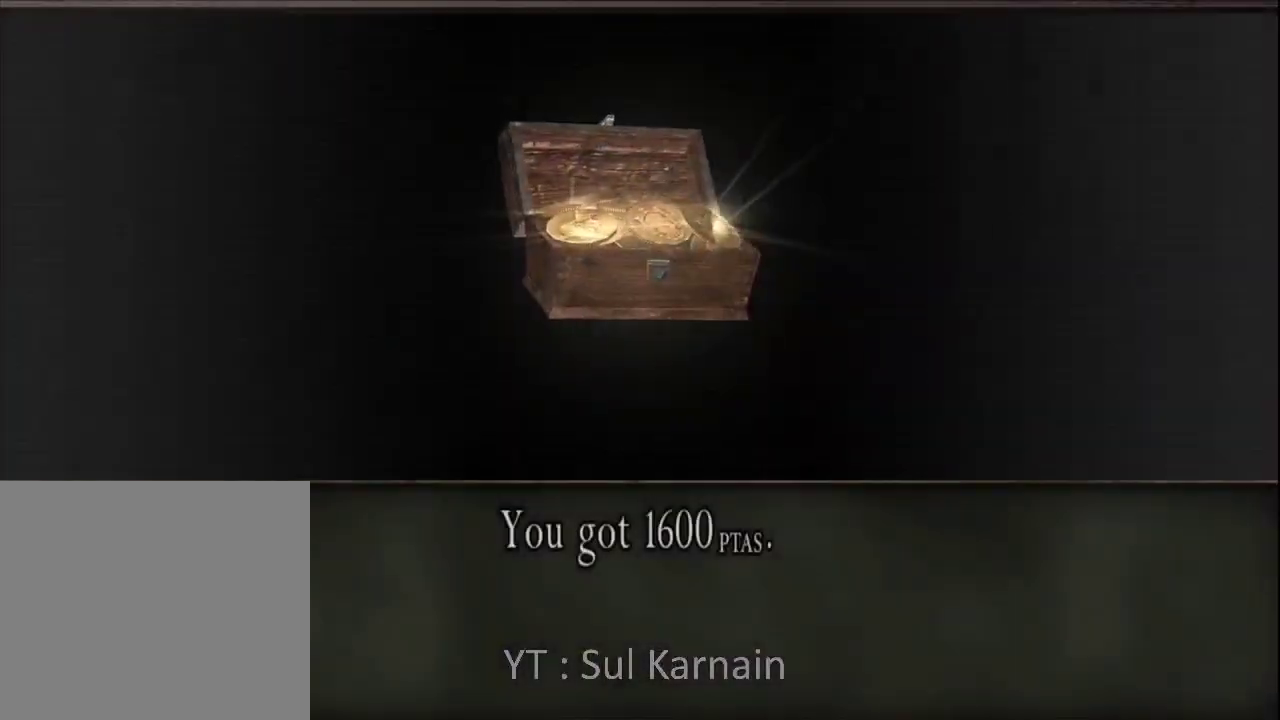
{"buttons": ["A"], "left_stick": "up", "right_stick": "center", "events": [[50, "A", "down"], [133, "A", "up"], [200, "A", "down"], [267, "A", "up"], [350, "A", "down"], [417, "A", "up"], [483, "A", "down"]]}
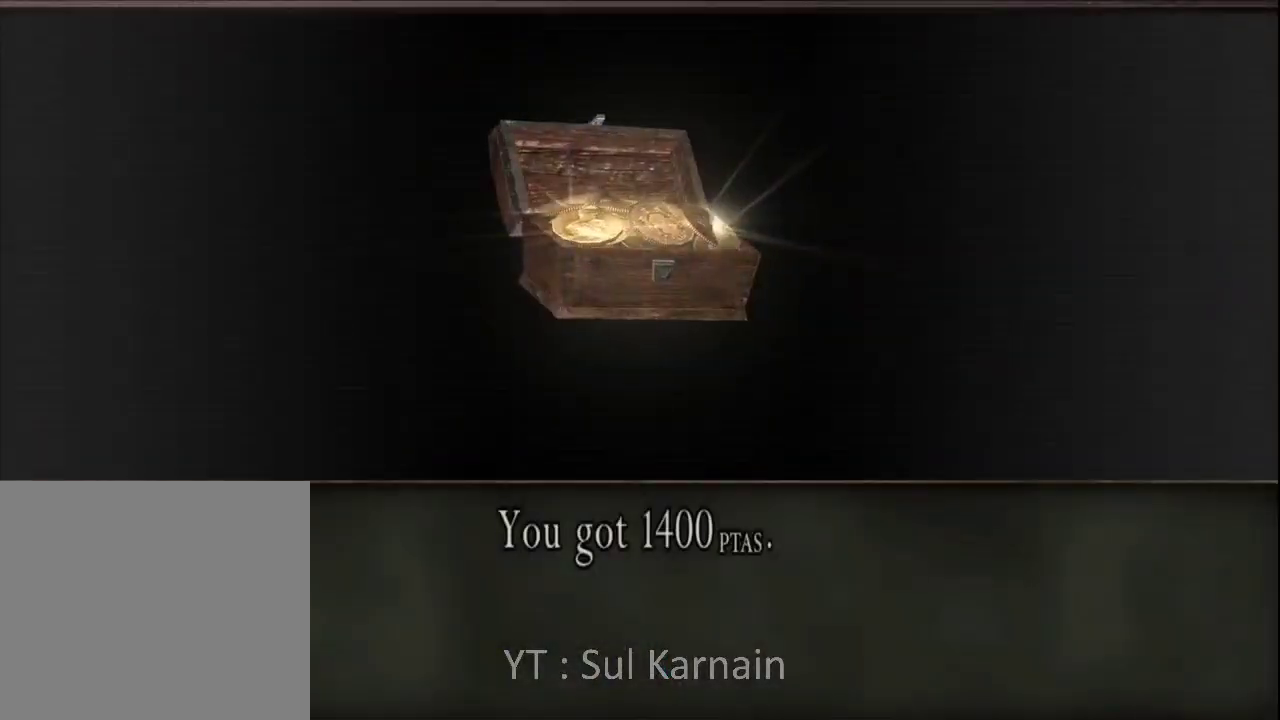
{"buttons": ["A"], "left_stick": "up", "right_stick": "center", "events": [[67, "A", "up"], [150, "A", "down"], [217, "A", "up"], [300, "A", "down"], [367, "A", "up"], [450, "A", "down"]]}
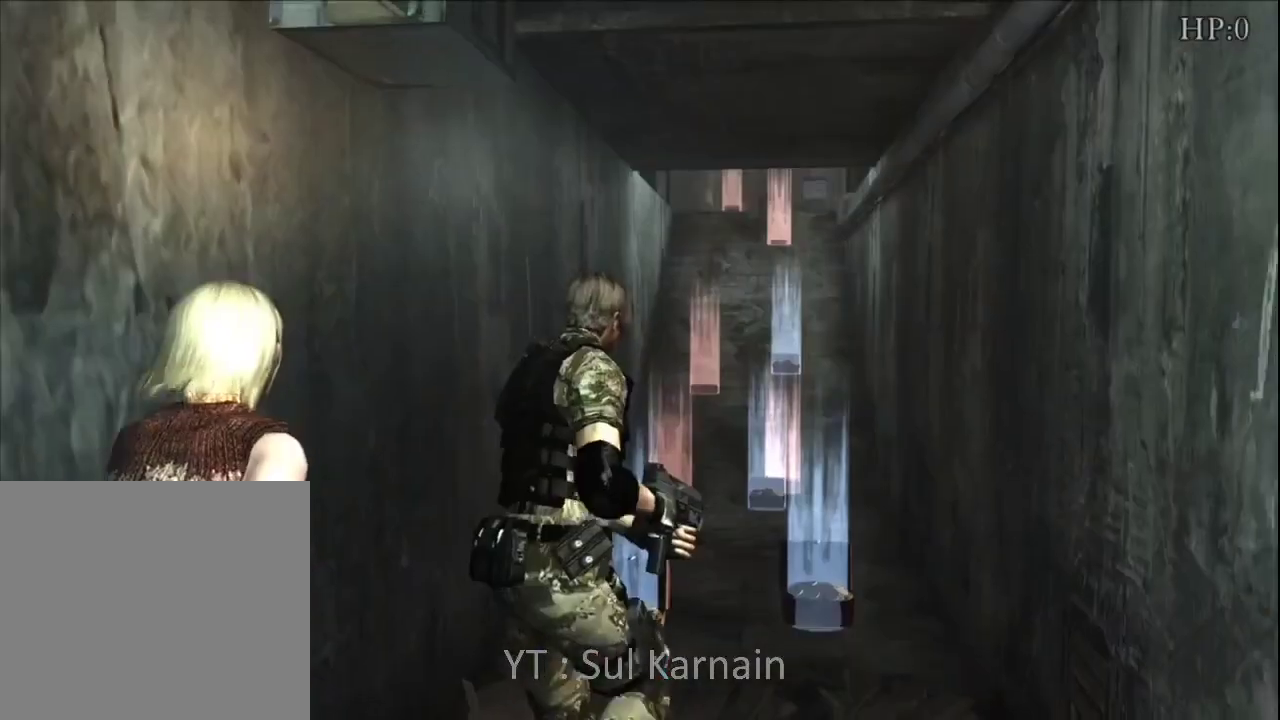
{"buttons": [], "left_stick": "up", "right_stick": "center", "events": [[17, "A", "up"], [100, "A", "down"], [183, "A", "up"], [250, "A", "down"], [333, "A", "up"], [400, "A", "down"], [483, "A", "up"]]}
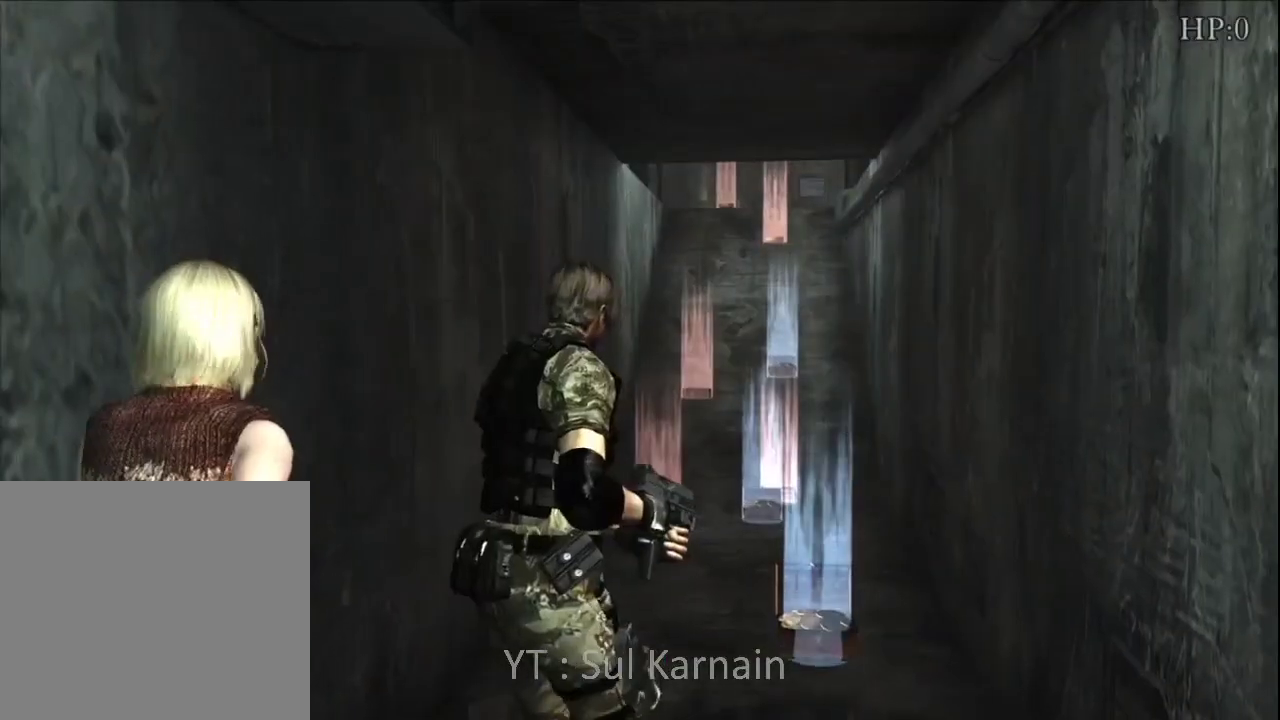
{"buttons": [], "left_stick": "up", "right_stick": "center", "events": [[67, "A", "down"], [150, "A", "up"], [217, "A", "down"], [283, "A", "up"], [367, "A", "down"], [467, "A", "up"]]}
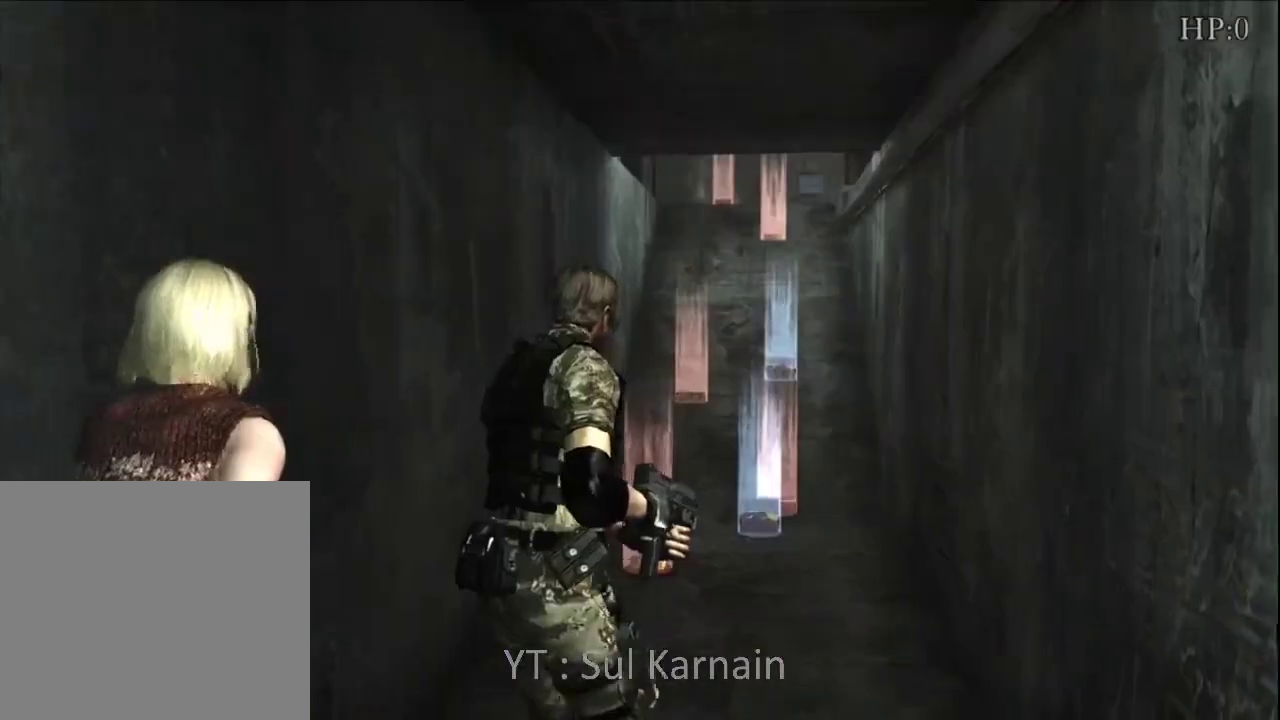
{"buttons": [], "left_stick": "up", "right_stick": "center", "events": [[33, "A", "down"], [117, "A", "up"], [200, "A", "down"], [267, "A", "up"], [350, "A", "down"], [433, "A", "up"]]}
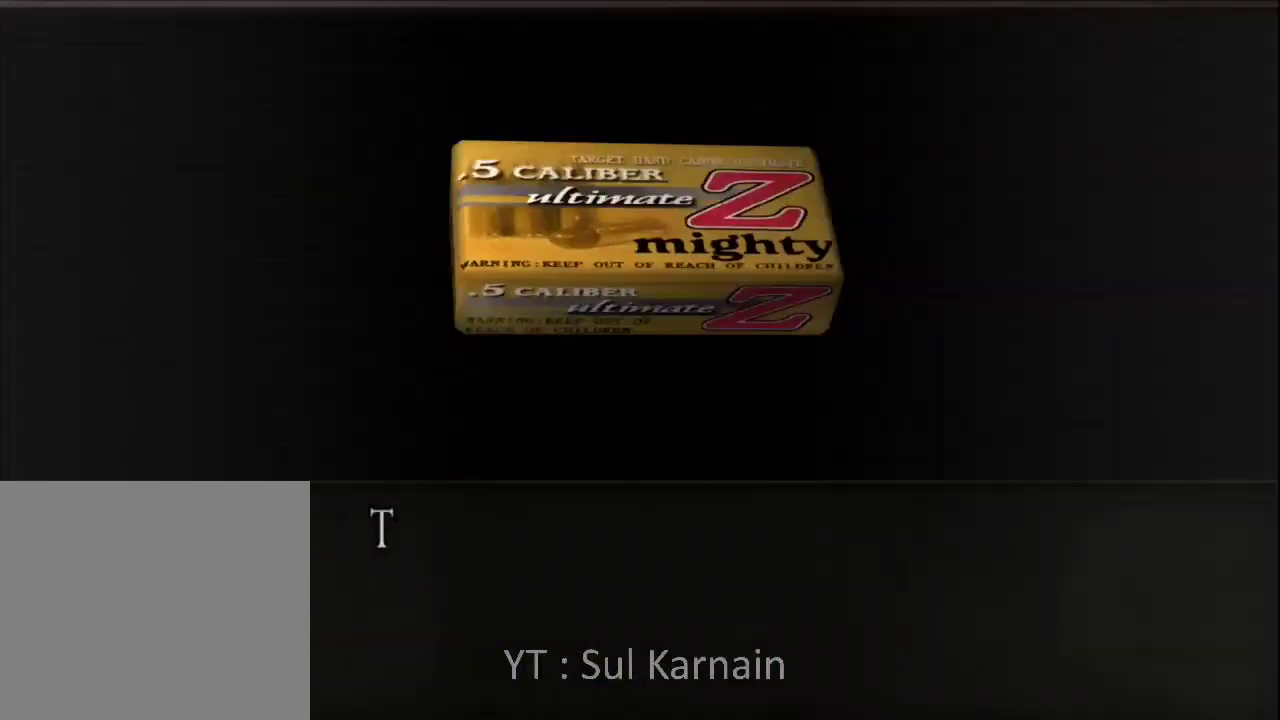
{"buttons": ["A"], "left_stick": "up", "right_stick": "center", "events": [[17, "A", "down"], [83, "A", "up"], [167, "A", "down"], [267, "A", "up"], [317, "A", "down"], [433, "A", "up"], [500, "A", "down"]]}
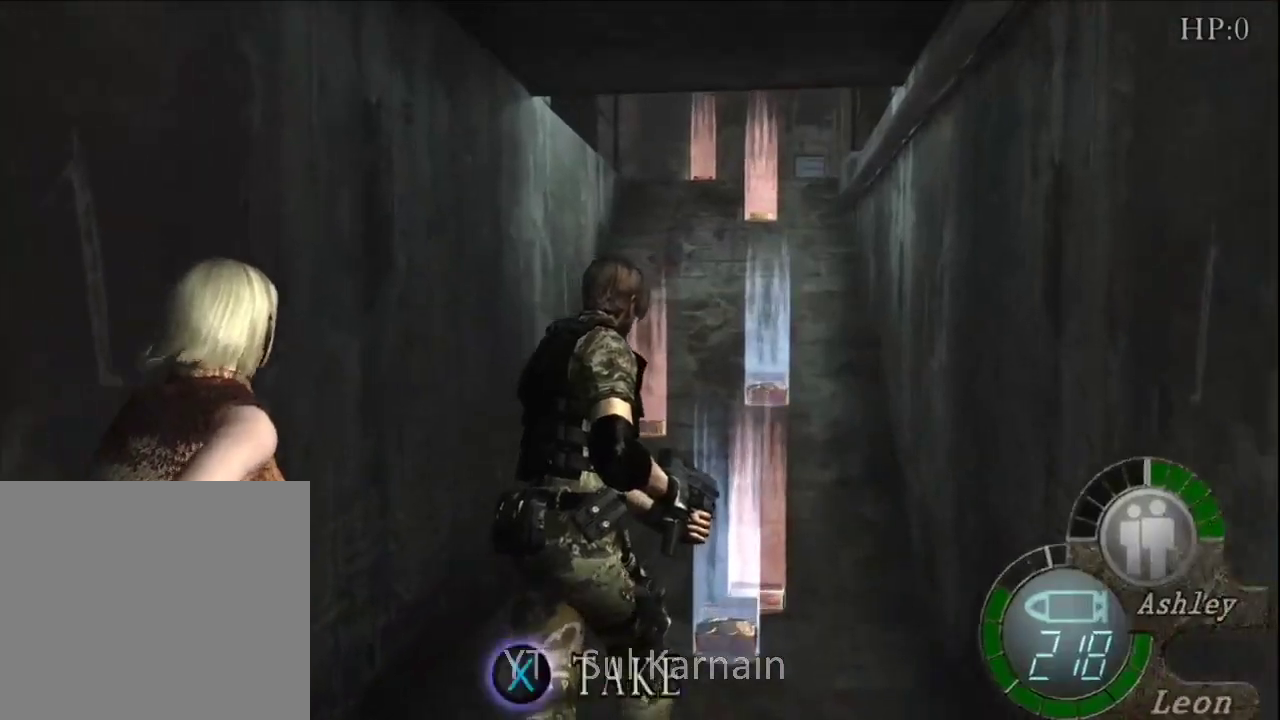
{"buttons": ["A"], "left_stick": "up", "right_stick": "center", "events": [[83, "A", "up"], [167, "A", "down"], [250, "A", "up"], [317, "A", "down"], [400, "A", "up"], [500, "A", "down"]]}
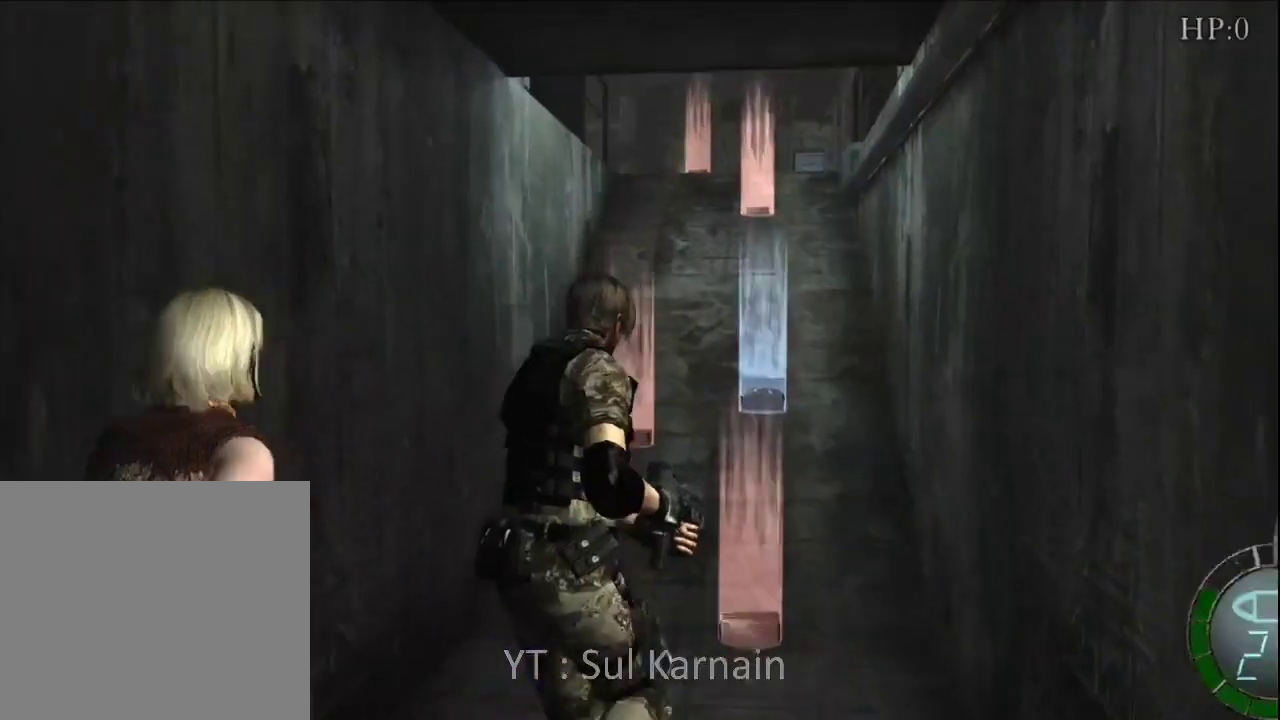
{"buttons": ["A"], "left_stick": "up", "right_stick": "center", "events": [[83, "A", "up"], [150, "A", "down"], [233, "A", "up"], [317, "A", "down"], [417, "A", "up"], [483, "A", "down"]]}
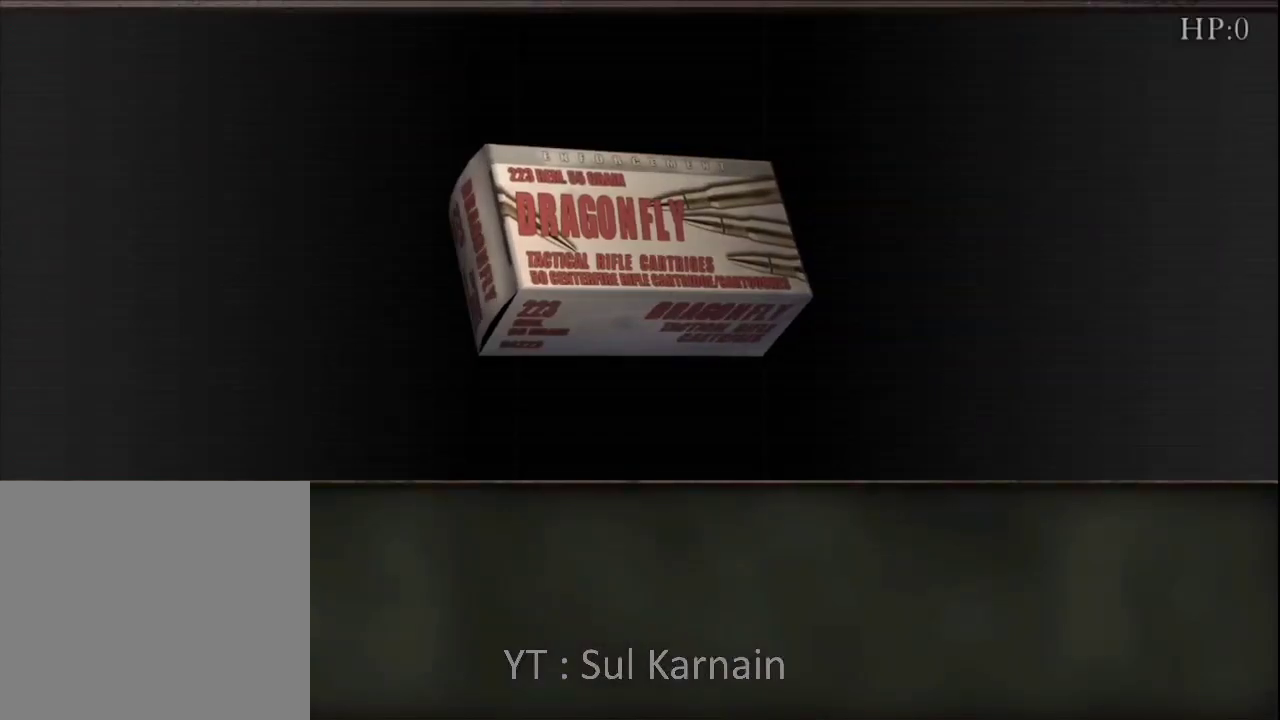
{"buttons": [], "left_stick": "up", "right_stick": "center", "events": [[50, "A", "up"], [217, "A", "down"], [317, "A", "up"], [383, "A", "down"], [483, "A", "up"]]}
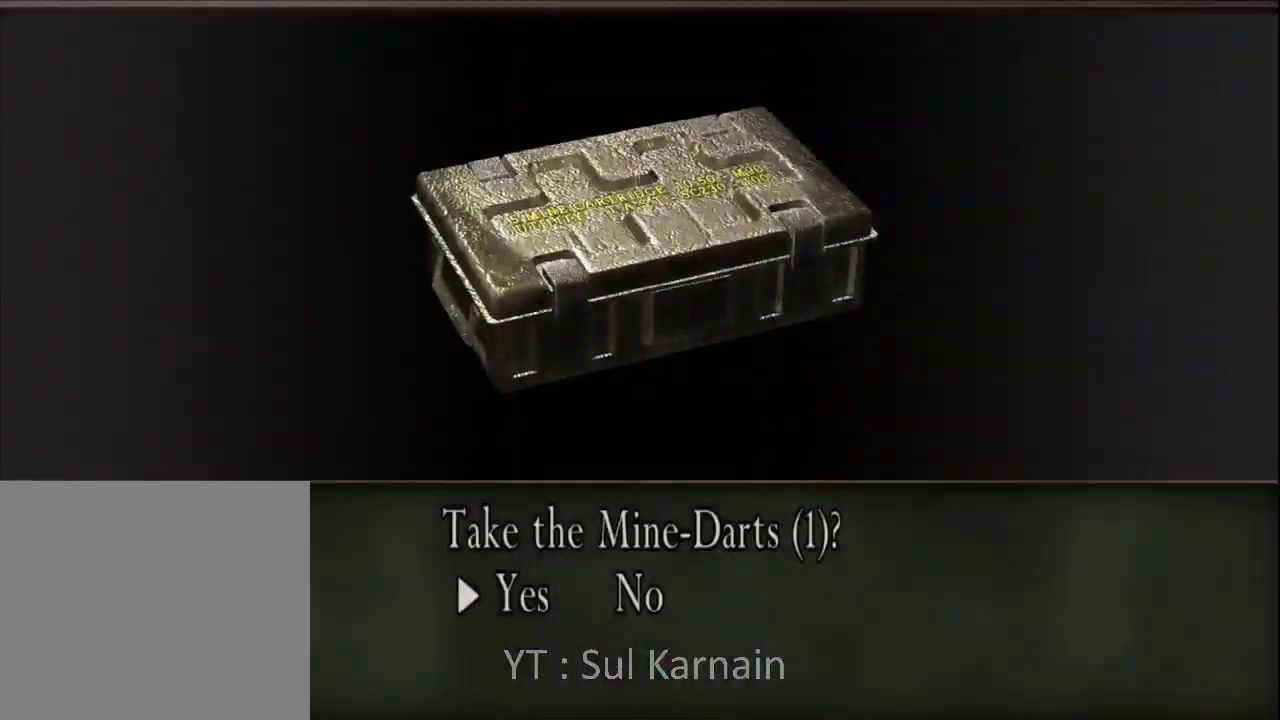
{"buttons": [], "left_stick": "up", "right_stick": "center", "events": [[50, "A", "down"], [150, "A", "up"], [217, "A", "down"], [333, "A", "up"], [400, "A", "down"], [500, "A", "up"]]}
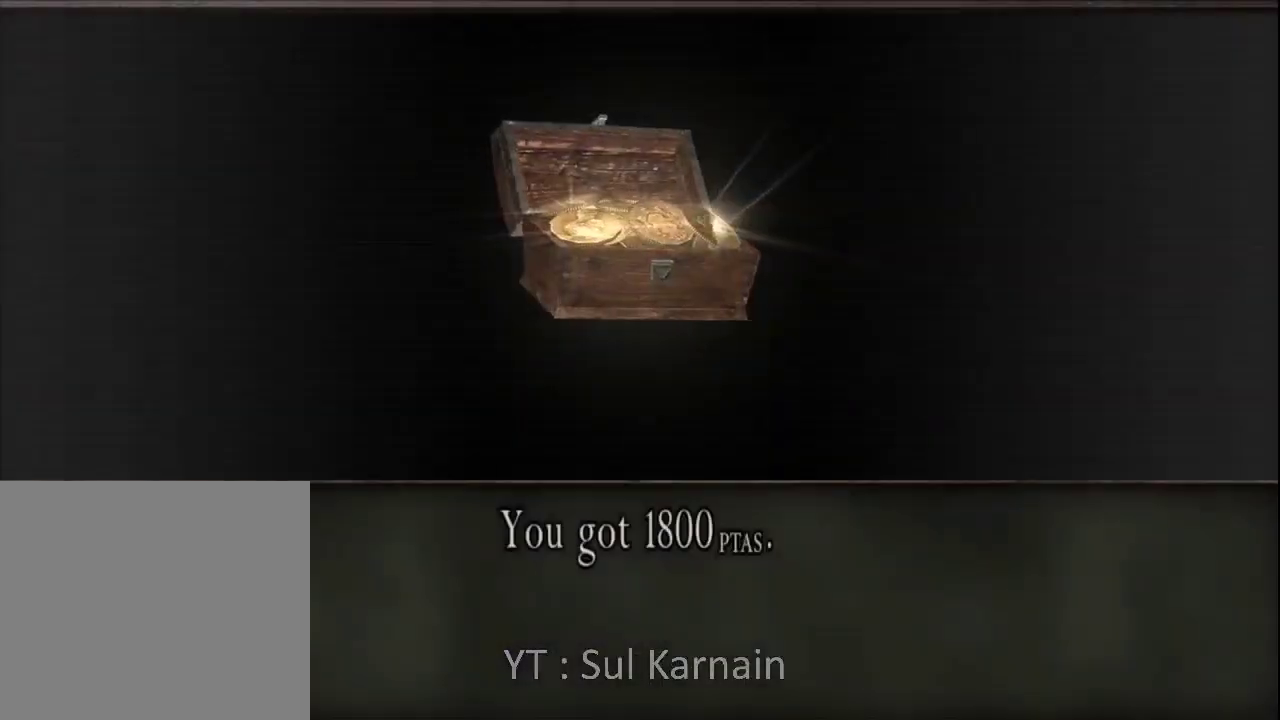
{"buttons": [], "left_stick": "up", "right_stick": "center", "events": [[67, "A", "down"], [183, "A", "up"]]}
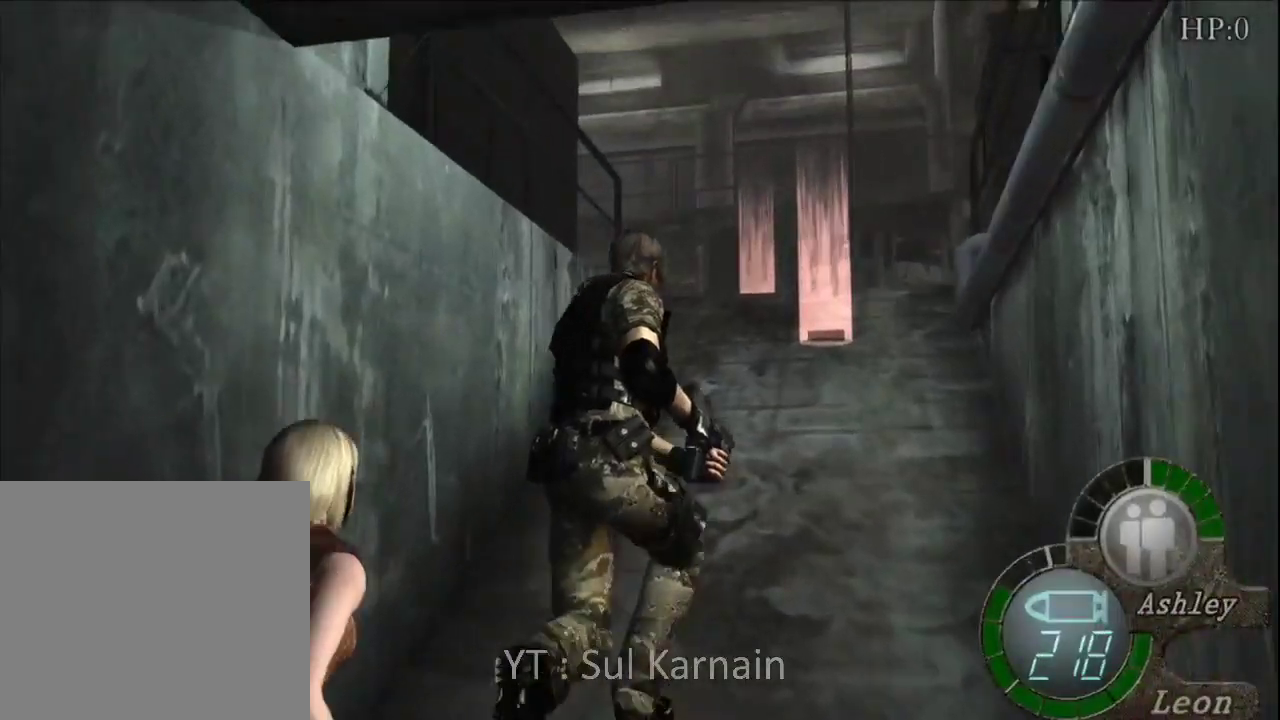
{"buttons": [], "left_stick": "up", "right_stick": "center", "events": [[167, "left_stick", "up-right"], [267, "left_stick", "up"], [400, "A", "down"], [483, "A", "up"]]}
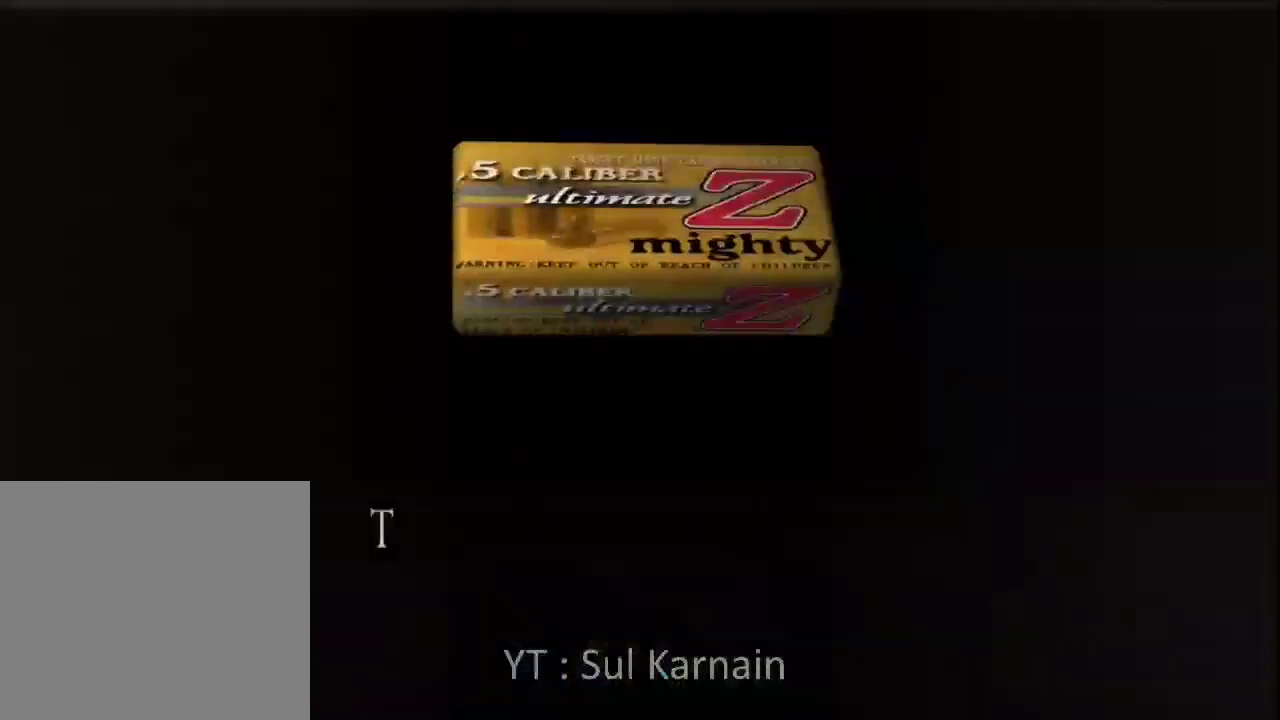
{"buttons": [], "left_stick": "up-left", "right_stick": "center", "events": [[67, "A", "down"], [150, "A", "up"], [217, "A", "down"], [300, "A", "up"], [483, "left_stick", "up-left"]]}
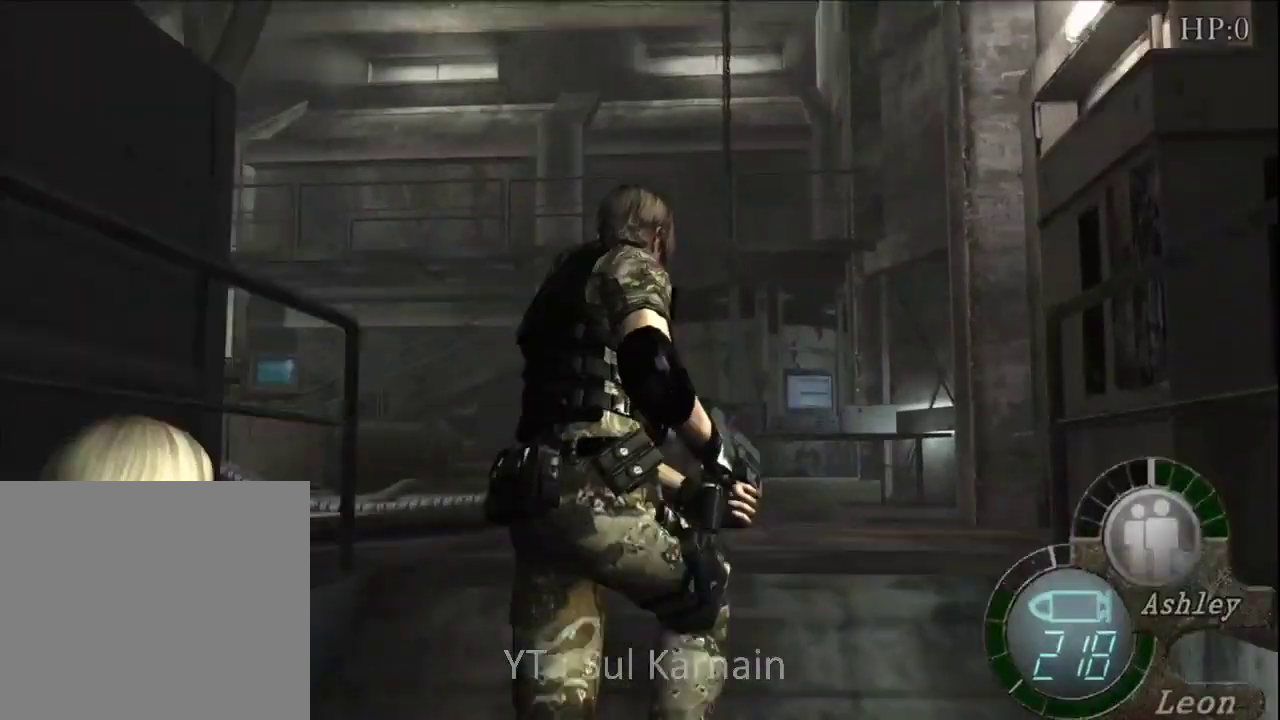
{"buttons": ["A"], "left_stick": "up", "right_stick": "center", "events": [[83, "left_stick", "up"], [183, "A", "down"], [250, "A", "up"], [350, "A", "down"], [417, "A", "up"], [483, "A", "down"]]}
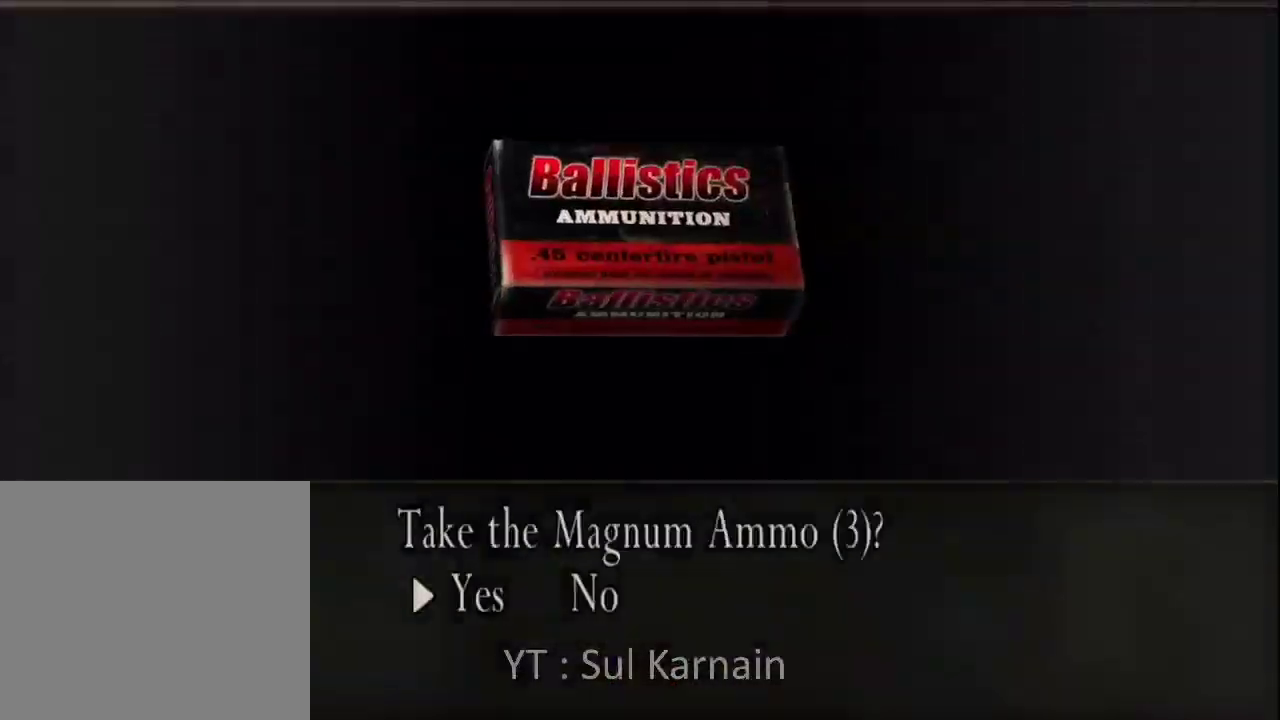
{"buttons": [], "left_stick": "up-right", "right_stick": "center", "events": [[50, "A", "up"], [133, "A", "down"], [217, "A", "up"], [450, "left_stick", "up-right"]]}
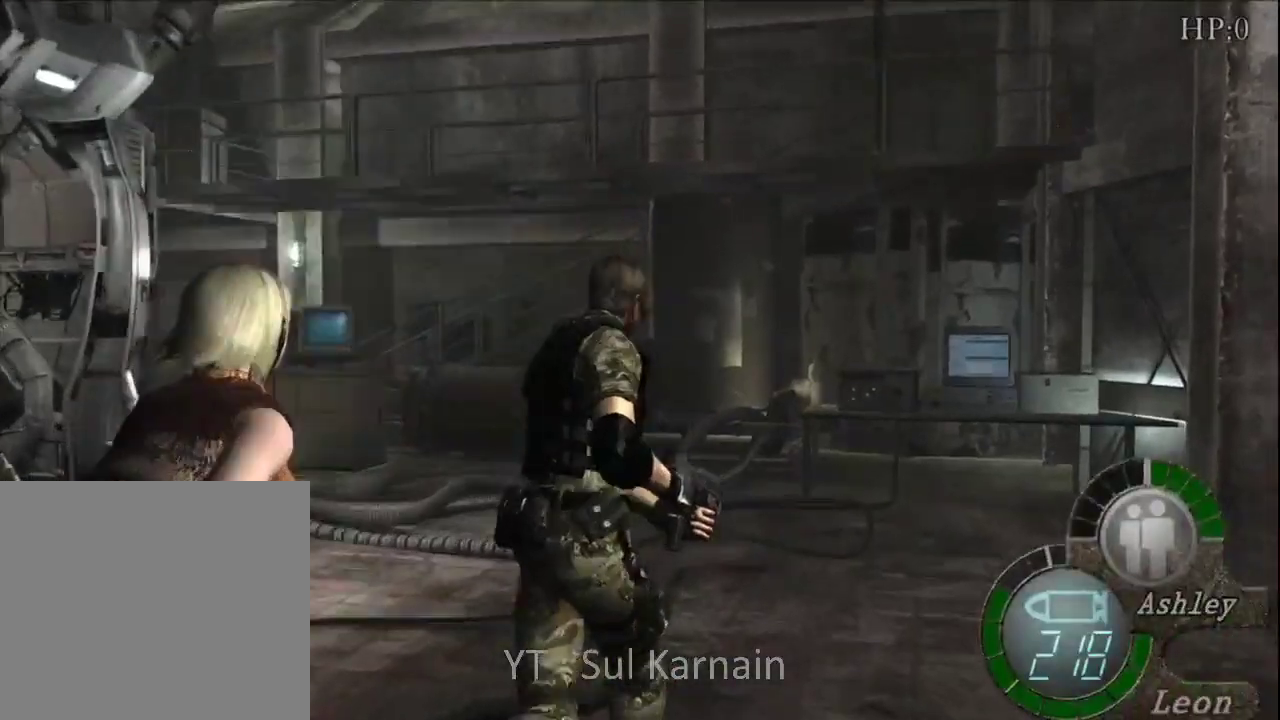
{"buttons": [], "left_stick": "up", "right_stick": "left", "events": [[17, "right_stick", "left"], [117, "left_stick", "up"]]}
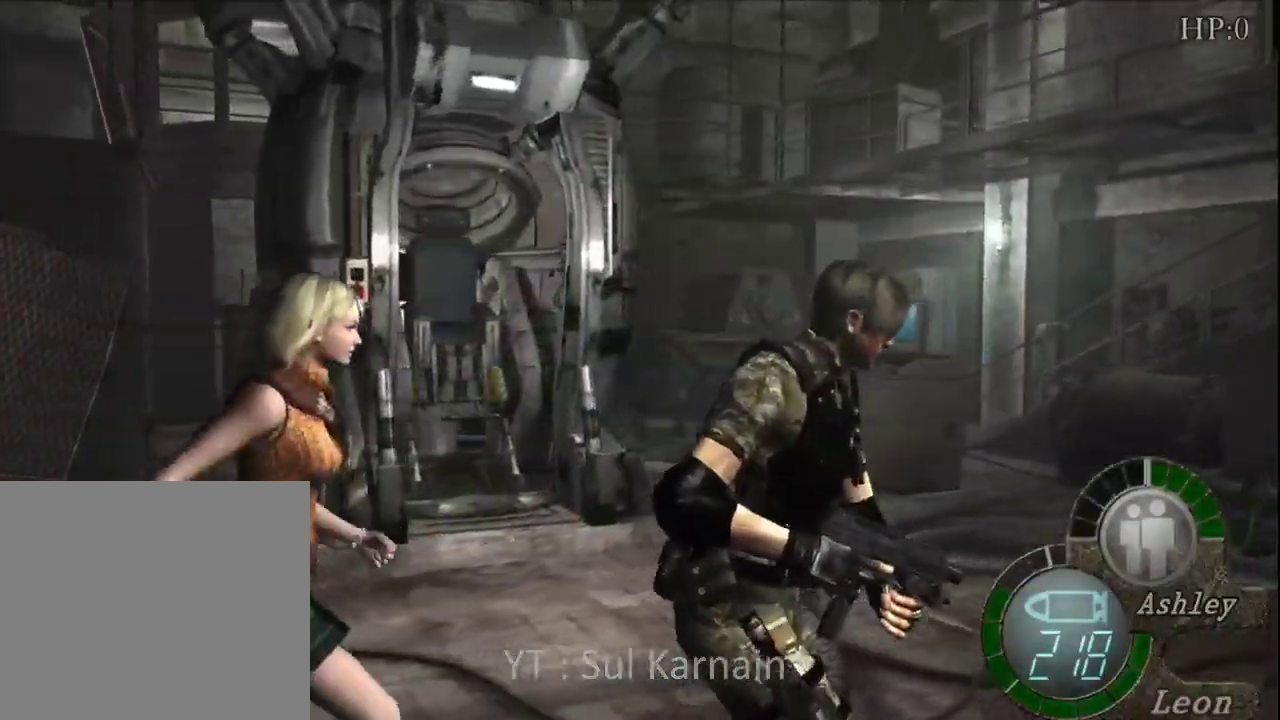
{"buttons": [], "left_stick": "up", "right_stick": "left", "events": [[67, "left_stick", "up-left"], [300, "left_stick", "up"]]}
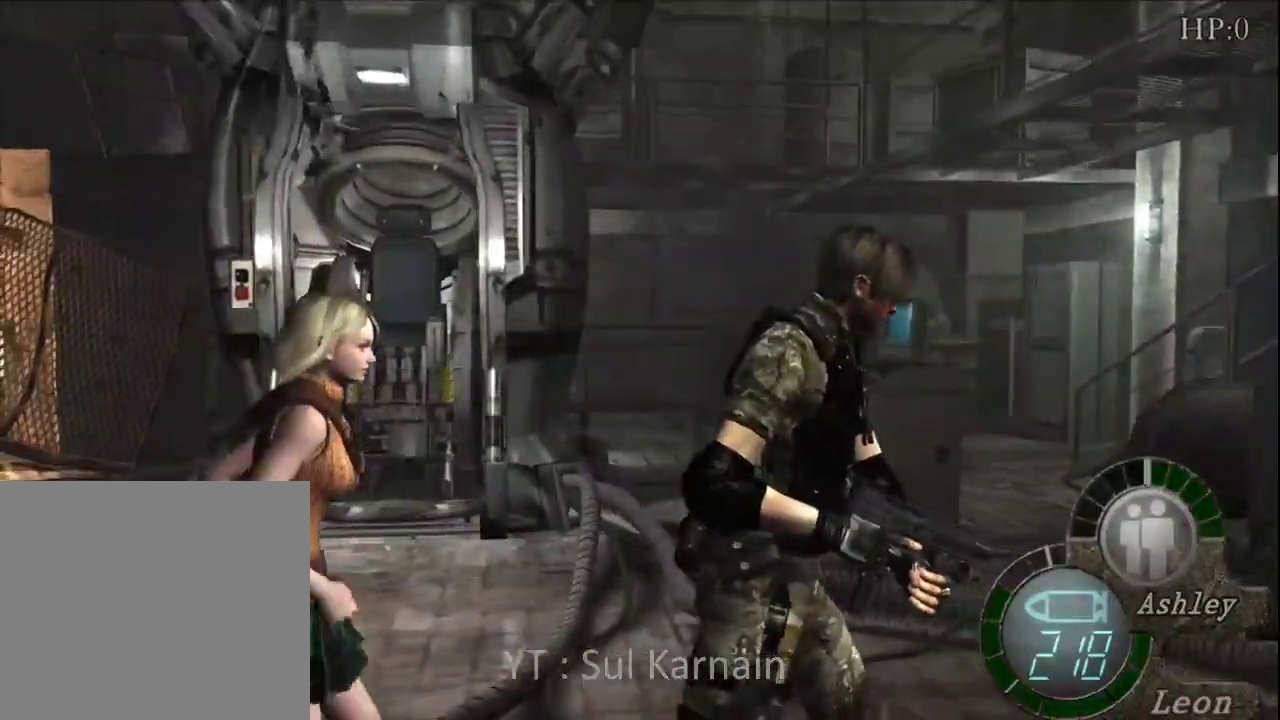
{"buttons": [], "left_stick": "left", "right_stick": "center", "events": [[117, "left_stick", "left"], [133, "R1", "down"], [233, "R1", "up"], [233, "right_stick", "center"]]}
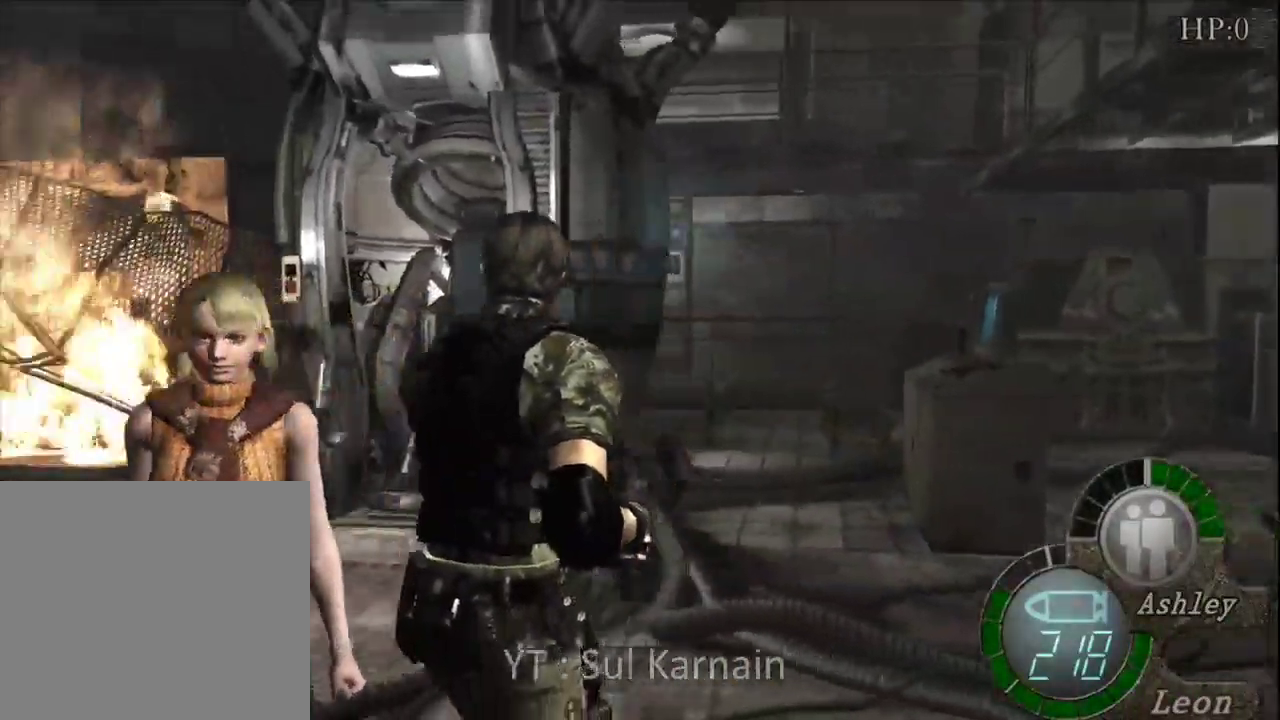
{"buttons": [], "left_stick": "up", "right_stick": "center", "events": [[50, "left_stick", "center"], [467, "left_stick", "up"]]}
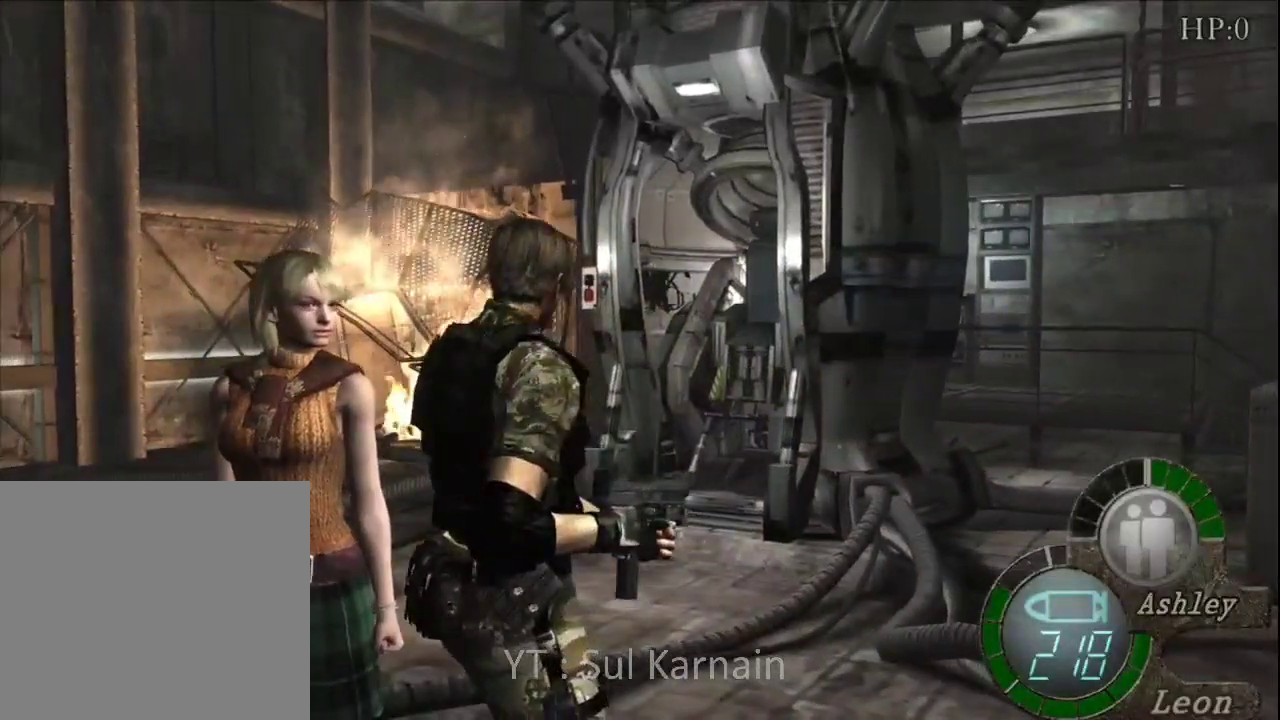
{"buttons": ["R1"], "left_stick": "up-left", "right_stick": "center", "events": [[83, "right_stick", "left"], [350, "left_stick", "up-left"], [383, "R1", "down"], [483, "right_stick", "center"]]}
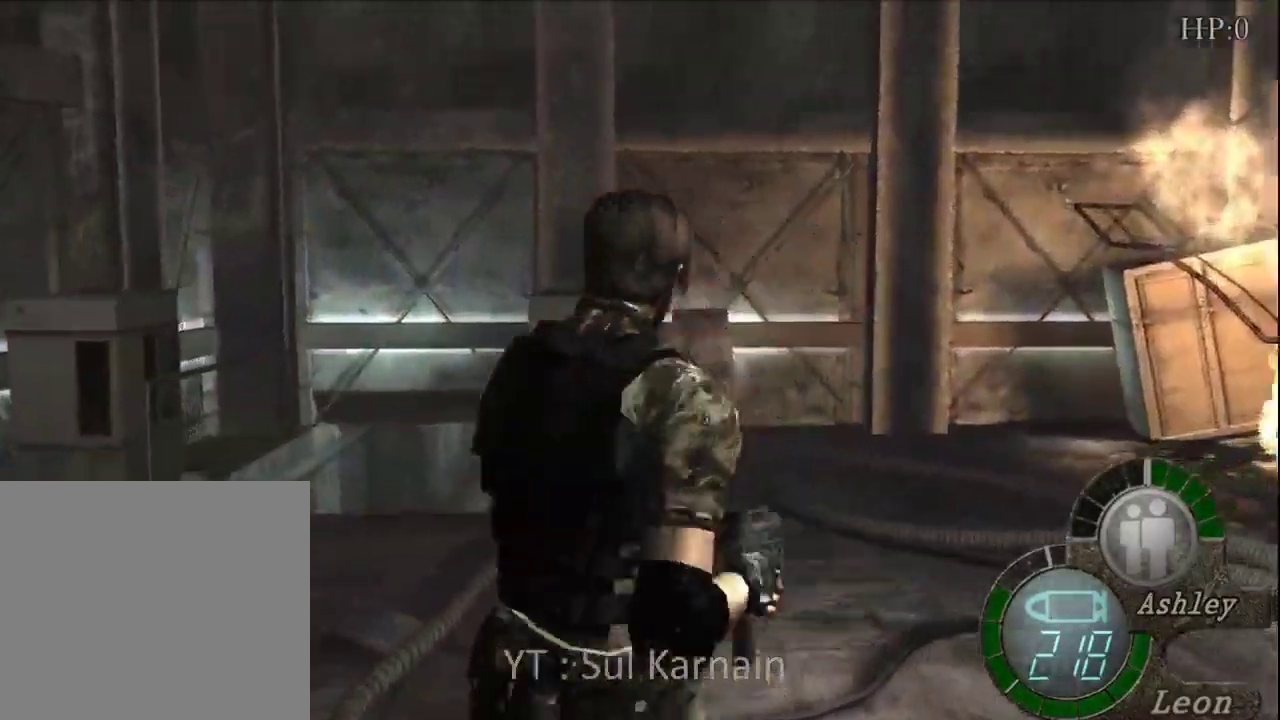
{"buttons": ["R1"], "left_stick": "center", "right_stick": "center", "events": [[117, "B", "down"], [133, "left_stick", "center"], [233, "B", "up"]]}
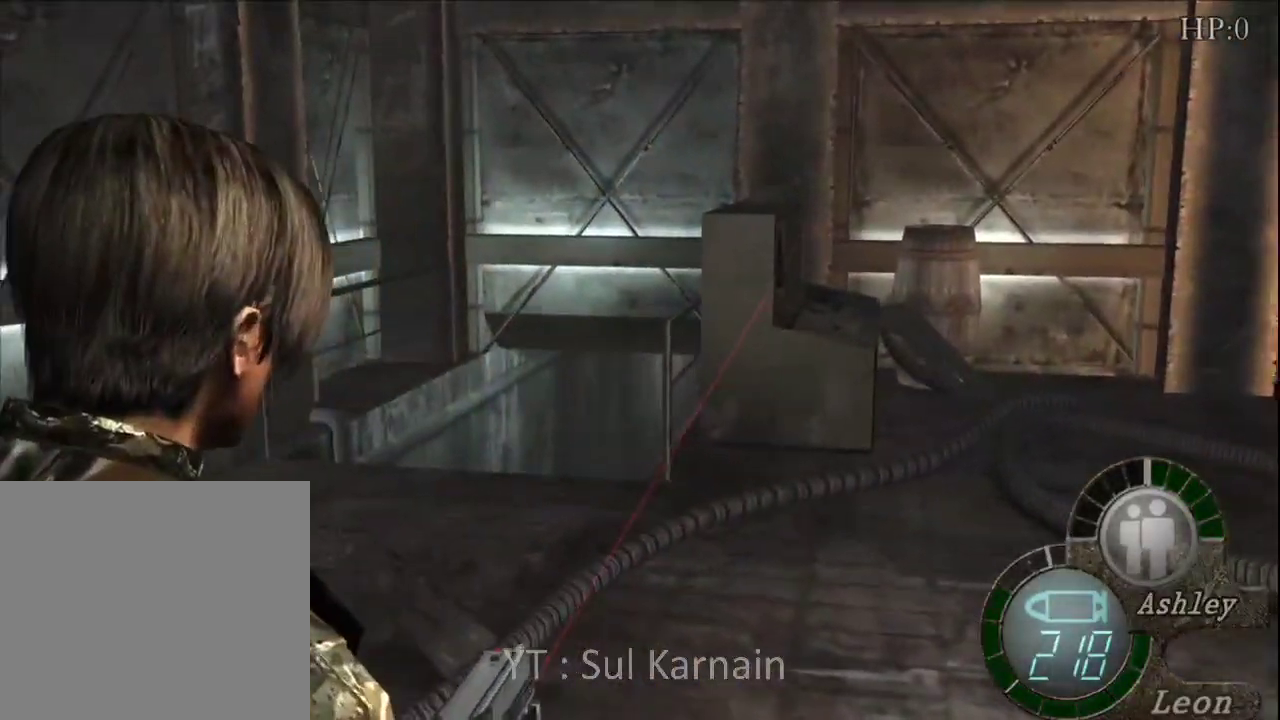
{"buttons": ["START"], "left_stick": "center", "right_stick": "center", "events": [[133, "R1", "up"], [133, "left_stick", "up"], [233, "left_stick", "up-left"], [400, "START", "down"], [400, "left_stick", "center"]]}
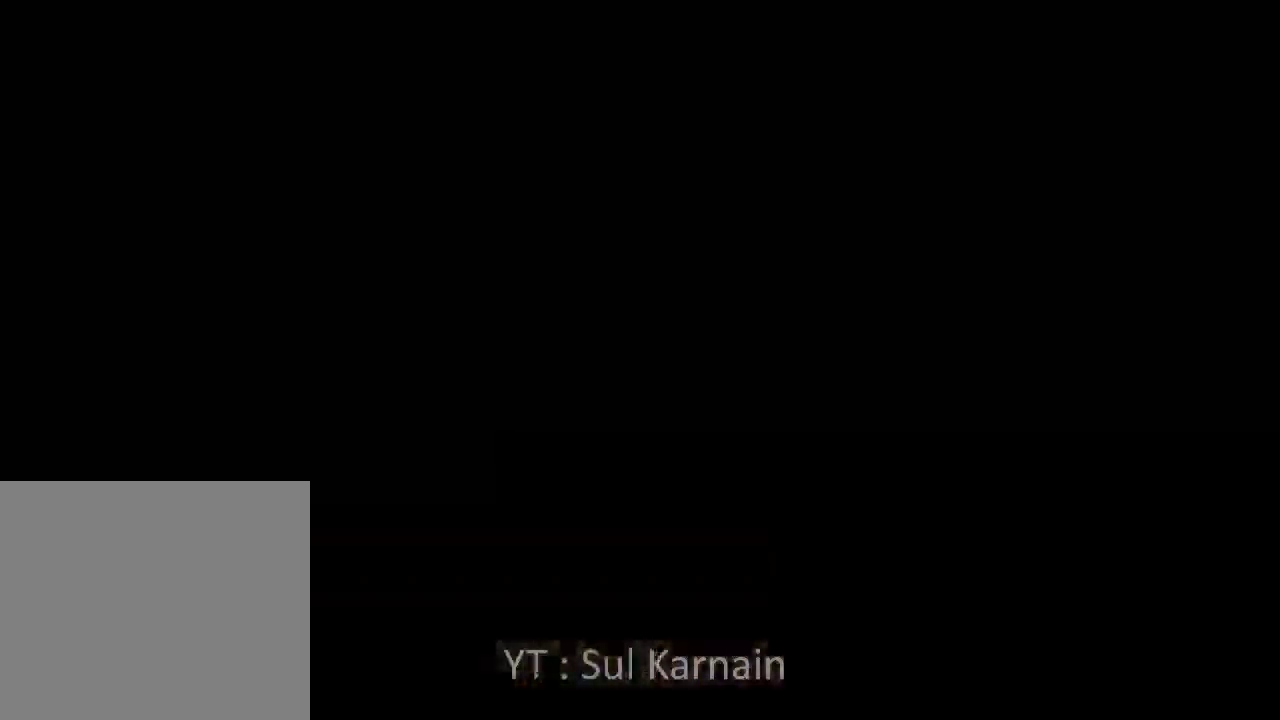
{"buttons": ["A"], "left_stick": "center", "right_stick": "center", "events": [[17, "START", "up"], [133, "DPAD_DOWN", "down"], [250, "DPAD_DOWN", "up"], [267, "A", "down"], [333, "A", "up"], [383, "A", "down"]]}